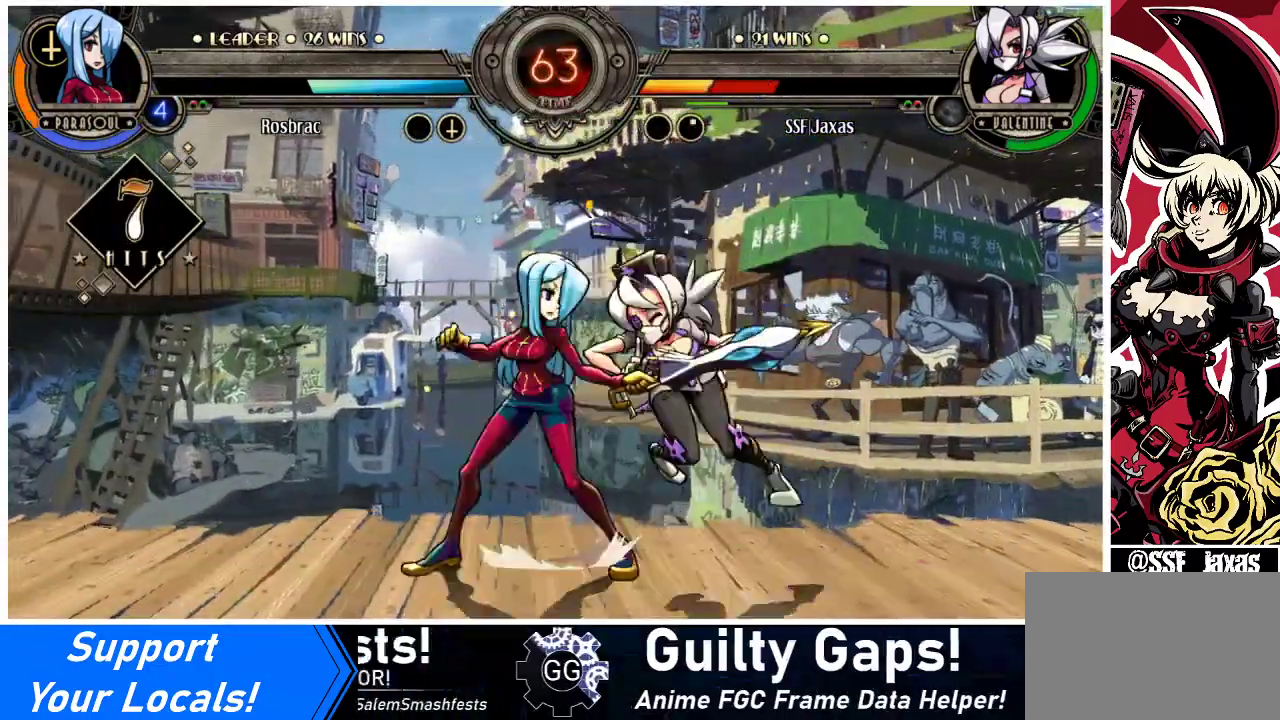
Gameplay with a controller (arcade stick); each line is a JSON object with the inputs held at the frame after it. "events" lists button and stick changes between this image and that frame as [ms after this image, input, new state], when the widget could be followed in between. Not read: L3 R3.
{"buttons": ["DPAD_DOWN", "DPAD_RIGHT"], "events": [[67, "DPAD_DOWN", "up"], [133, "SQUARE", "up"], [200, "SQUARE", "down"], [267, "DPAD_DOWN", "down"], [333, "SQUARE", "up"]]}
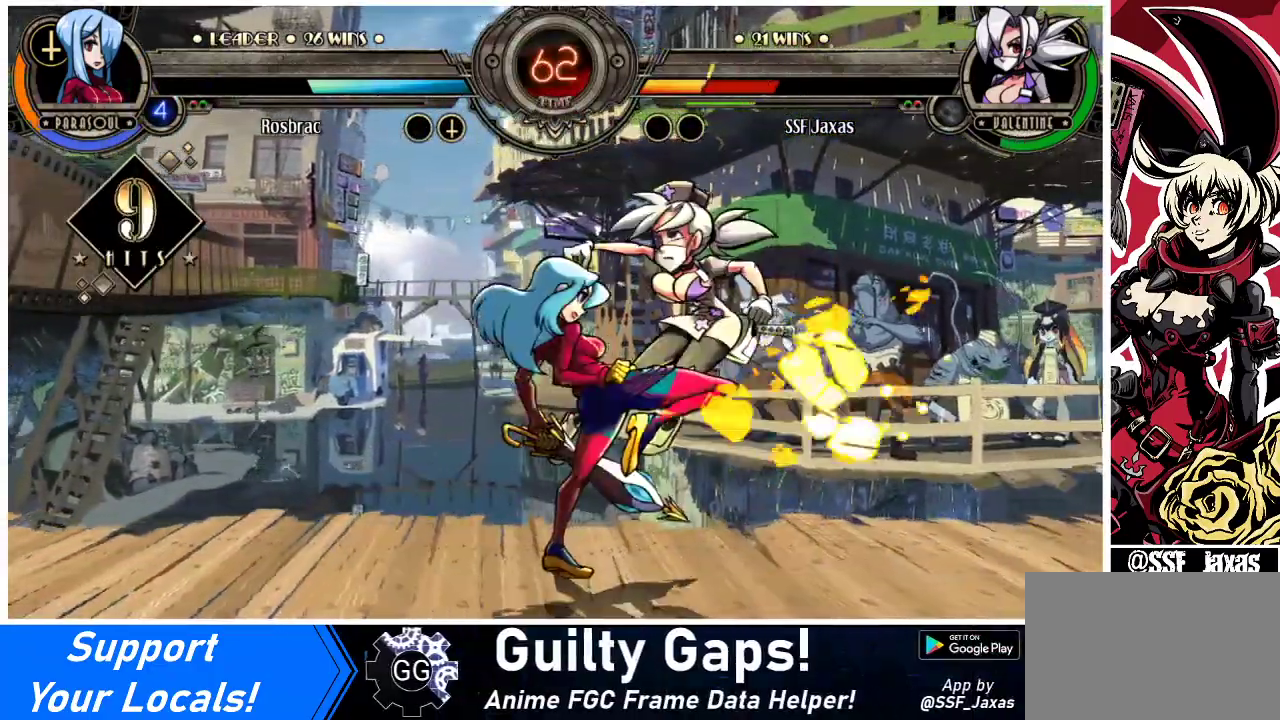
{"buttons": ["SQUARE", "DPAD_RIGHT"], "events": [[67, "DPAD_DOWN", "up"], [133, "SQUARE", "down"], [333, "SQUARE", "up"], [467, "SQUARE", "down"]]}
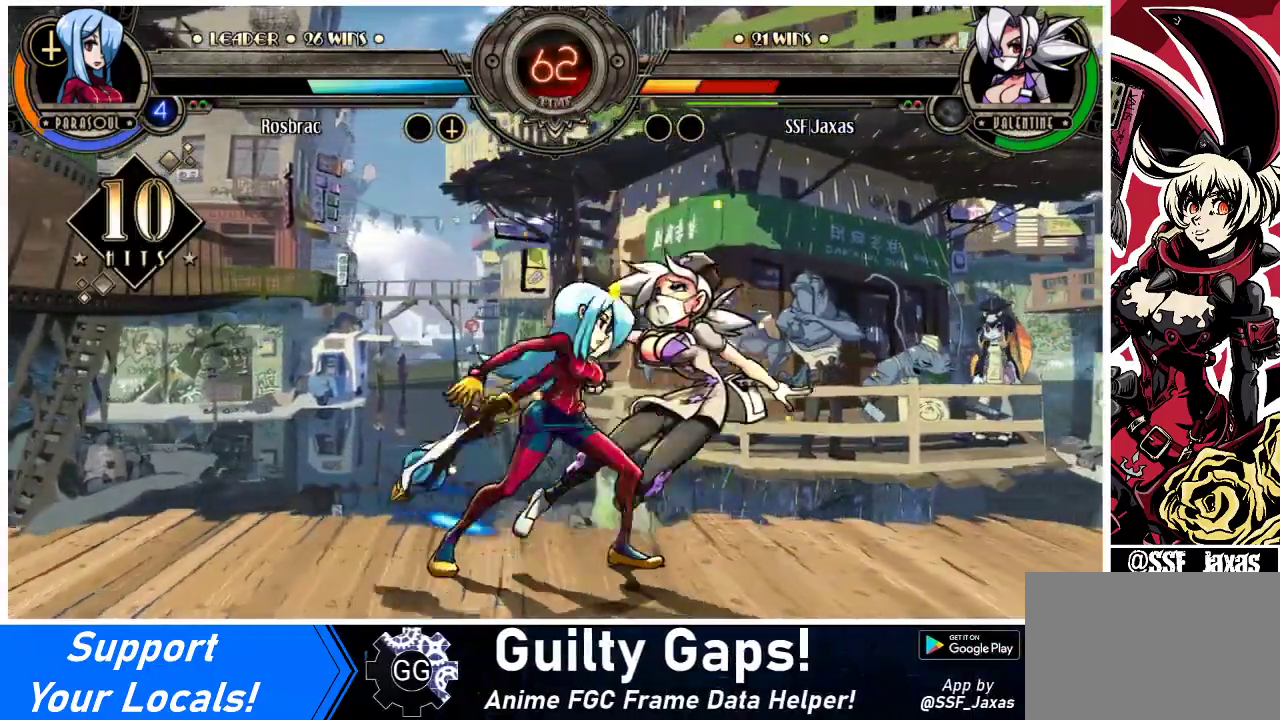
{"buttons": ["DPAD_DOWN", "DPAD_RIGHT"], "events": [[133, "DPAD_DOWN", "down"], [167, "SQUARE", "up"]]}
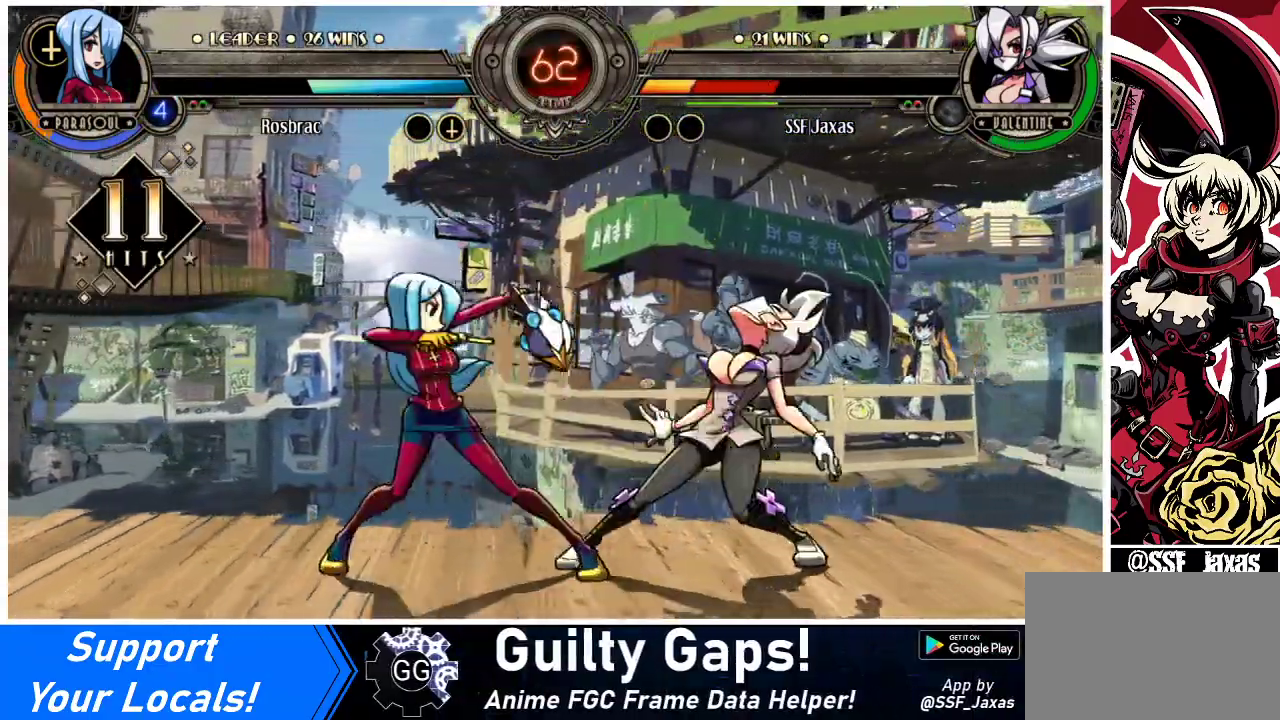
{"buttons": ["DPAD_DOWN", "DPAD_RIGHT"], "events": []}
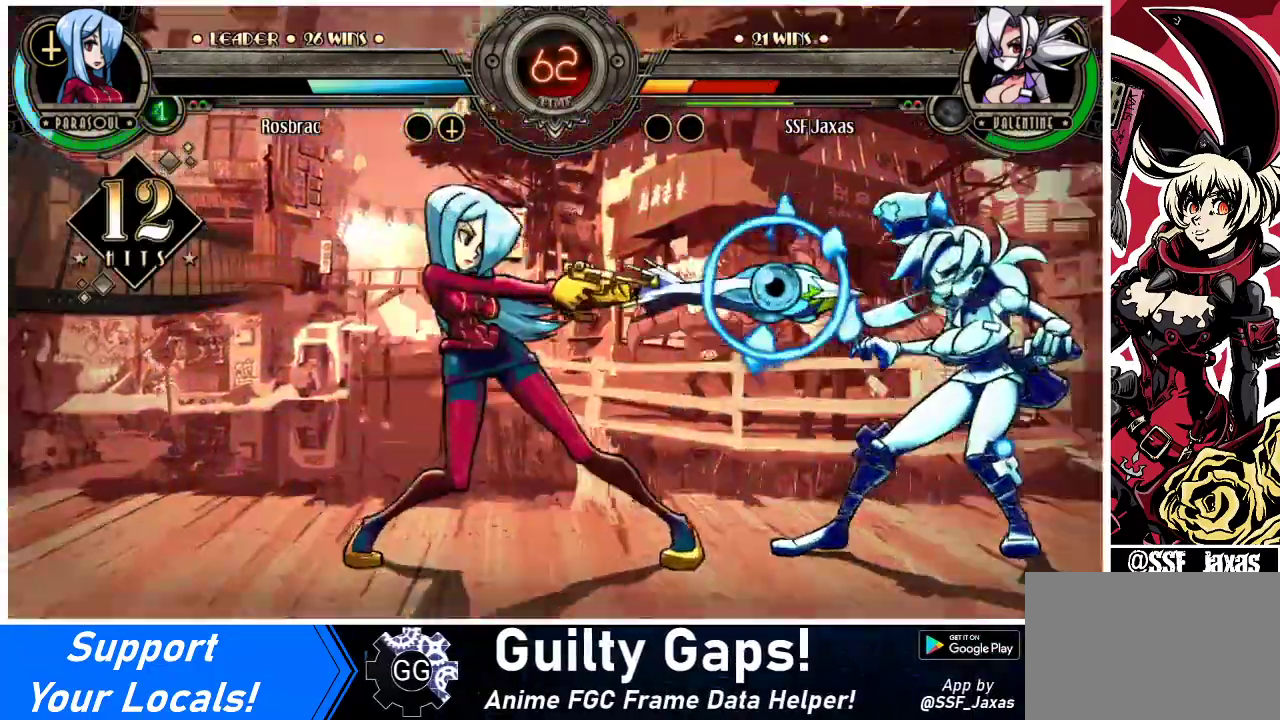
{"buttons": ["DPAD_DOWN", "DPAD_RIGHT"], "events": []}
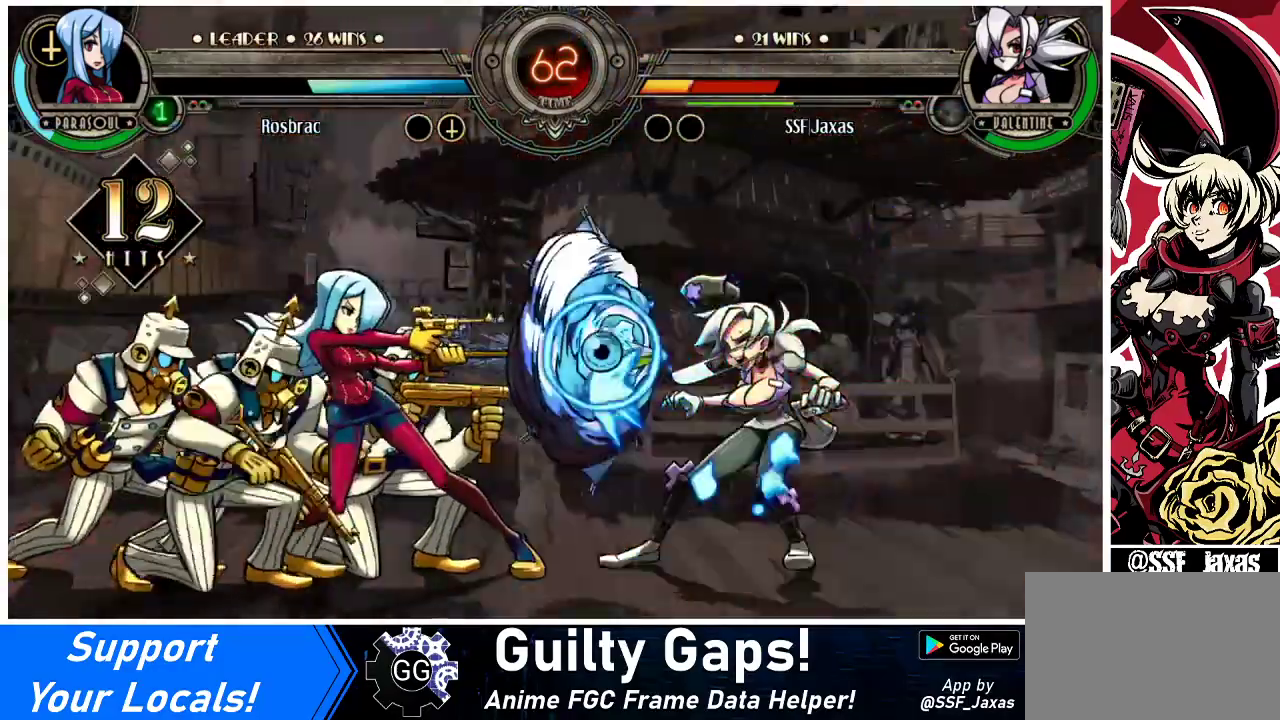
{"buttons": ["DPAD_RIGHT"], "events": [[300, "SQUARE", "down"], [433, "DPAD_DOWN", "up"], [500, "SQUARE", "up"]]}
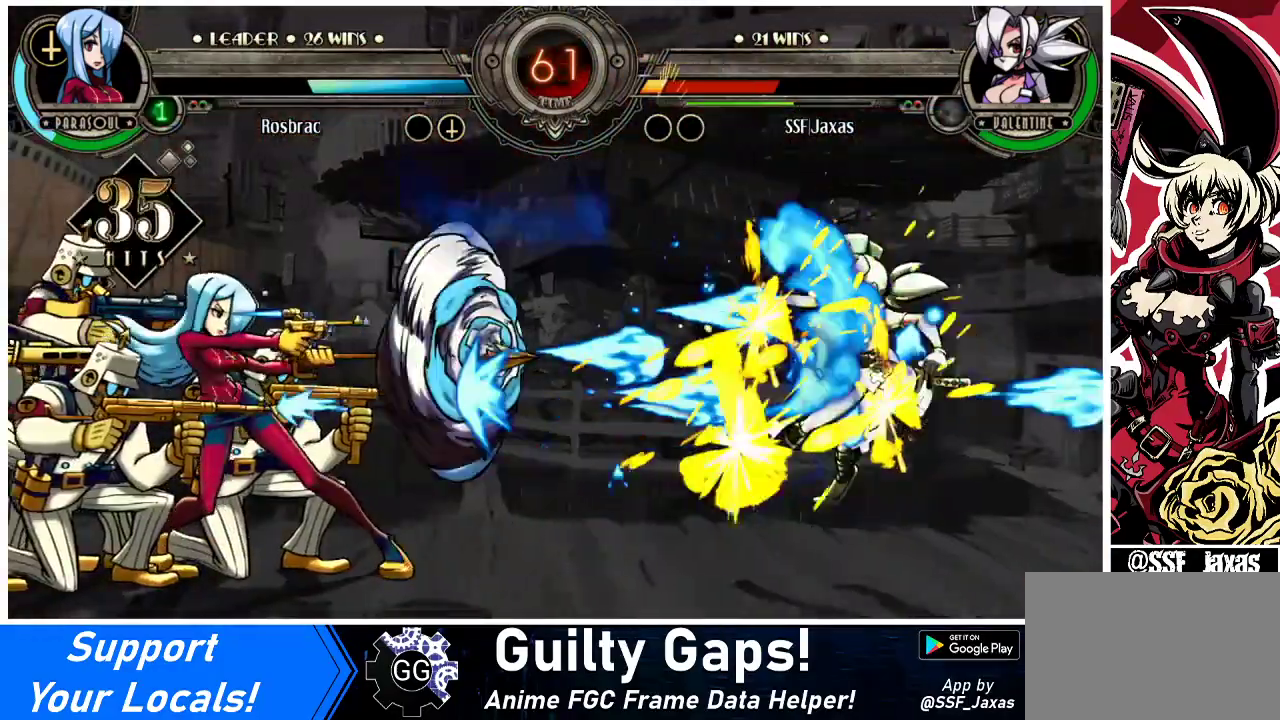
{"buttons": ["SQUARE", "DPAD_UP", "DPAD_RIGHT"], "events": [[367, "SQUARE", "down"], [500, "DPAD_UP", "down"]]}
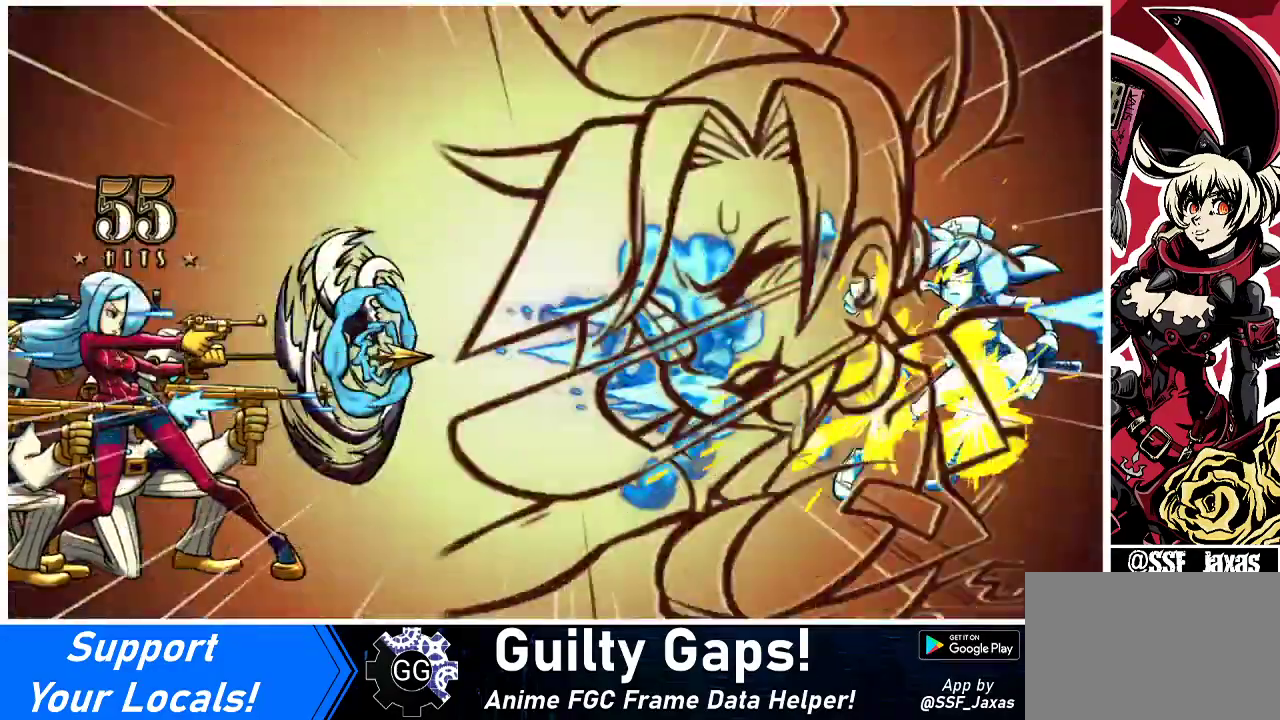
{"buttons": [], "events": [[200, "DPAD_UP", "up"], [300, "DPAD_RIGHT", "up"], [300, "SQUARE", "up"]]}
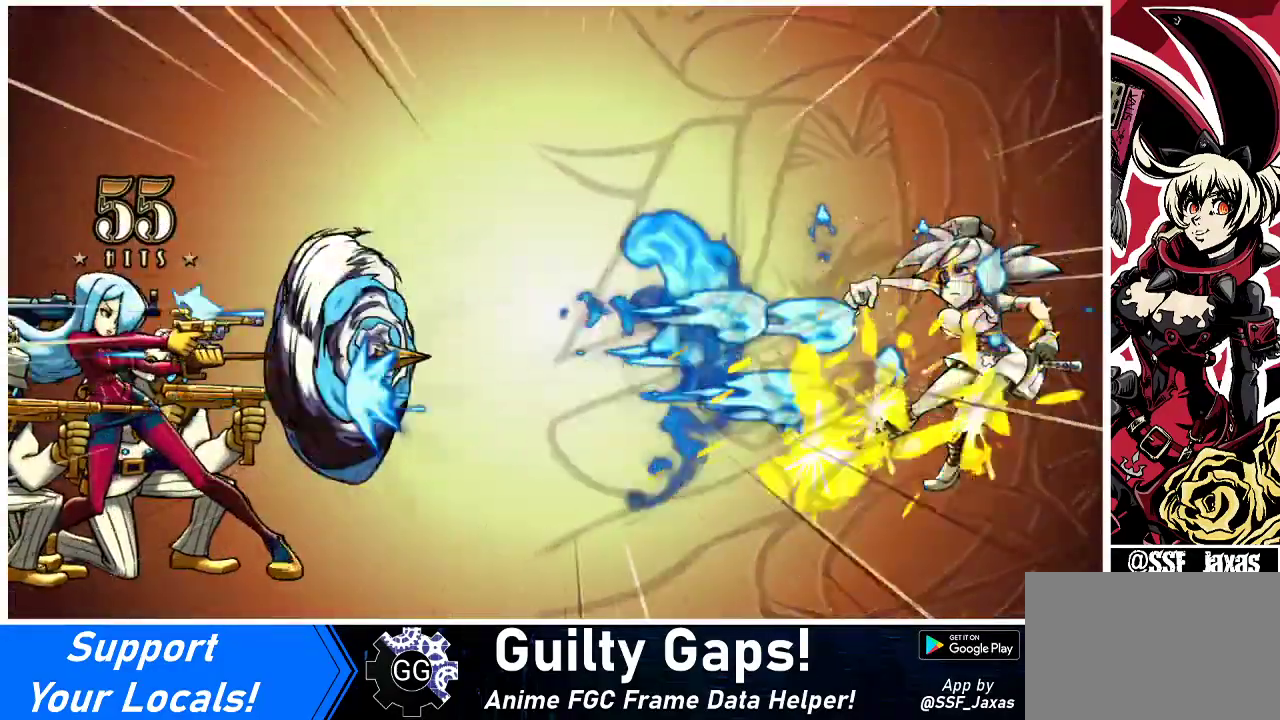
{"buttons": [], "events": []}
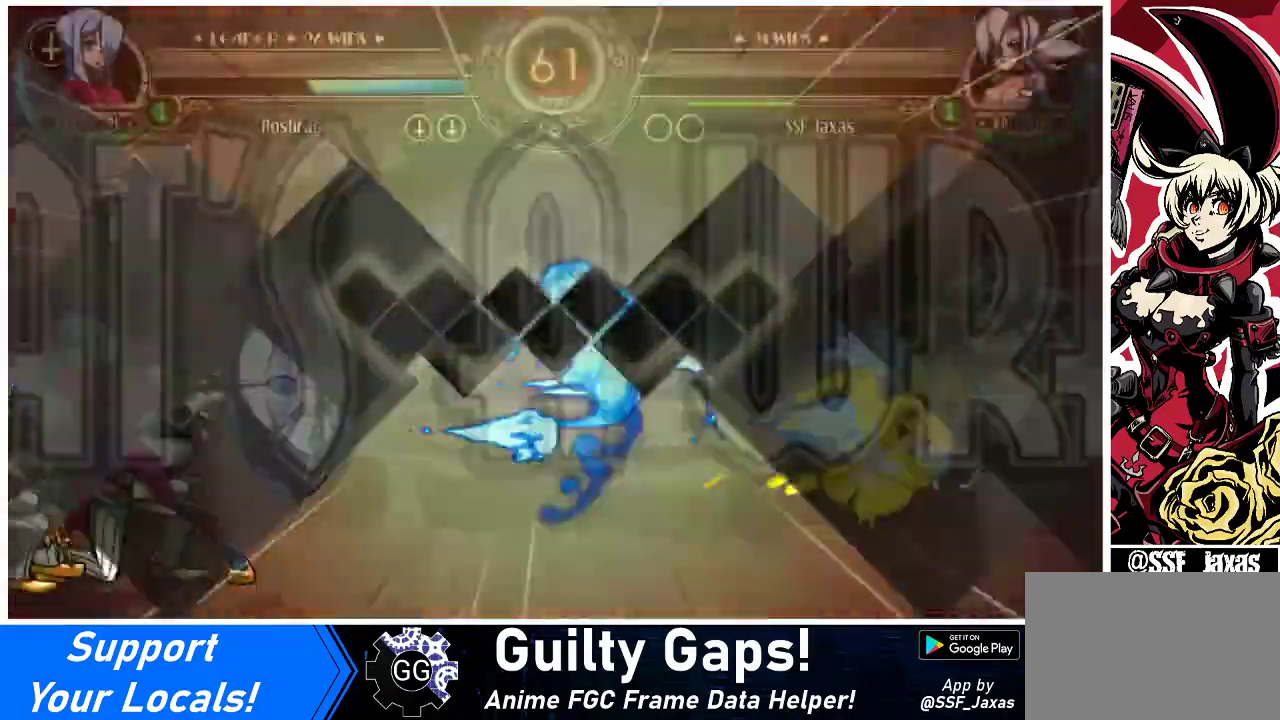
{"buttons": ["CROSS"], "events": [[133, "CROSS", "down"], [267, "CROSS", "up"], [467, "CROSS", "down"]]}
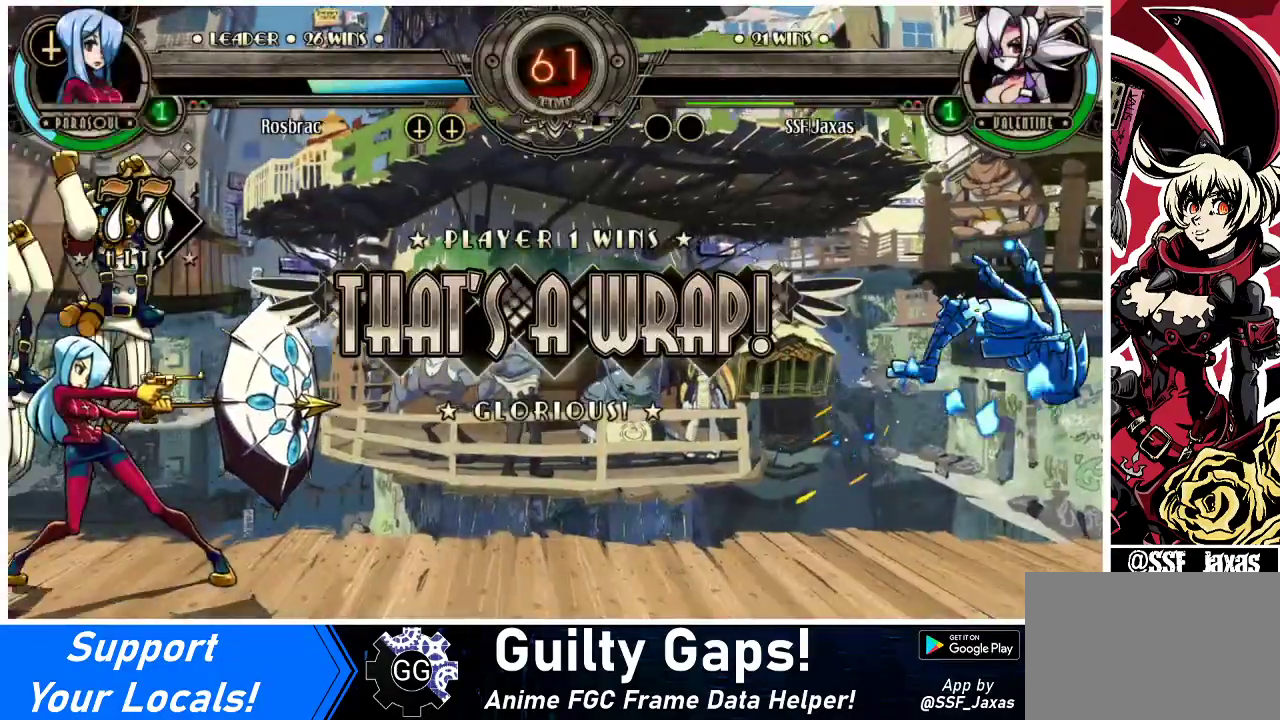
{"buttons": [], "events": [[100, "CROSS", "up"], [367, "CROSS", "down"], [500, "CROSS", "up"]]}
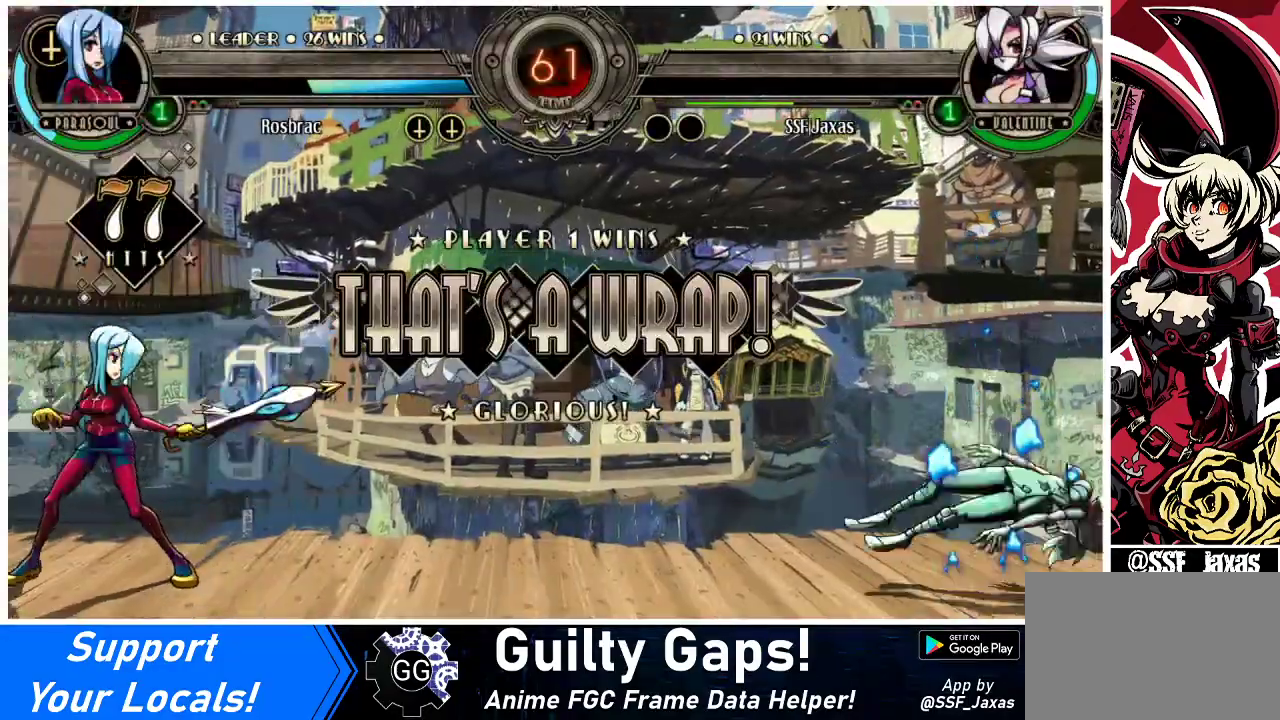
{"buttons": [], "events": [[233, "CROSS", "down"], [367, "CROSS", "up"]]}
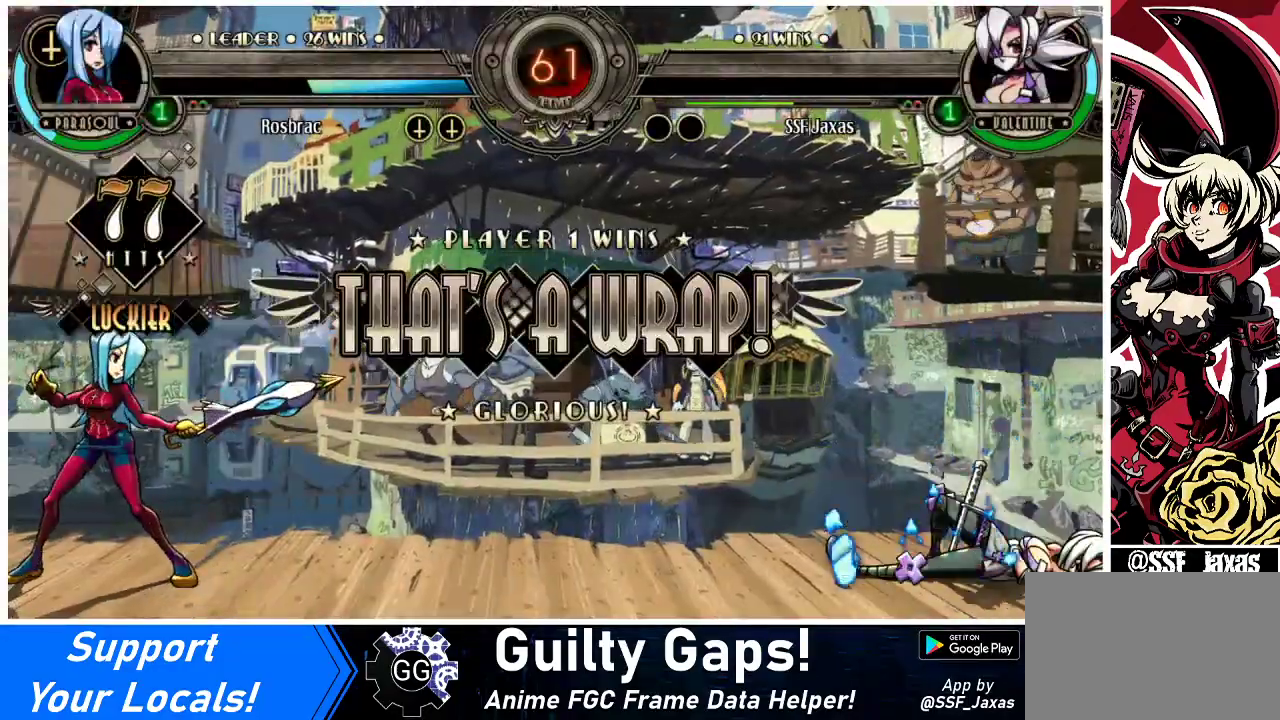
{"buttons": [], "events": [[200, "CROSS", "down"], [367, "CROSS", "up"]]}
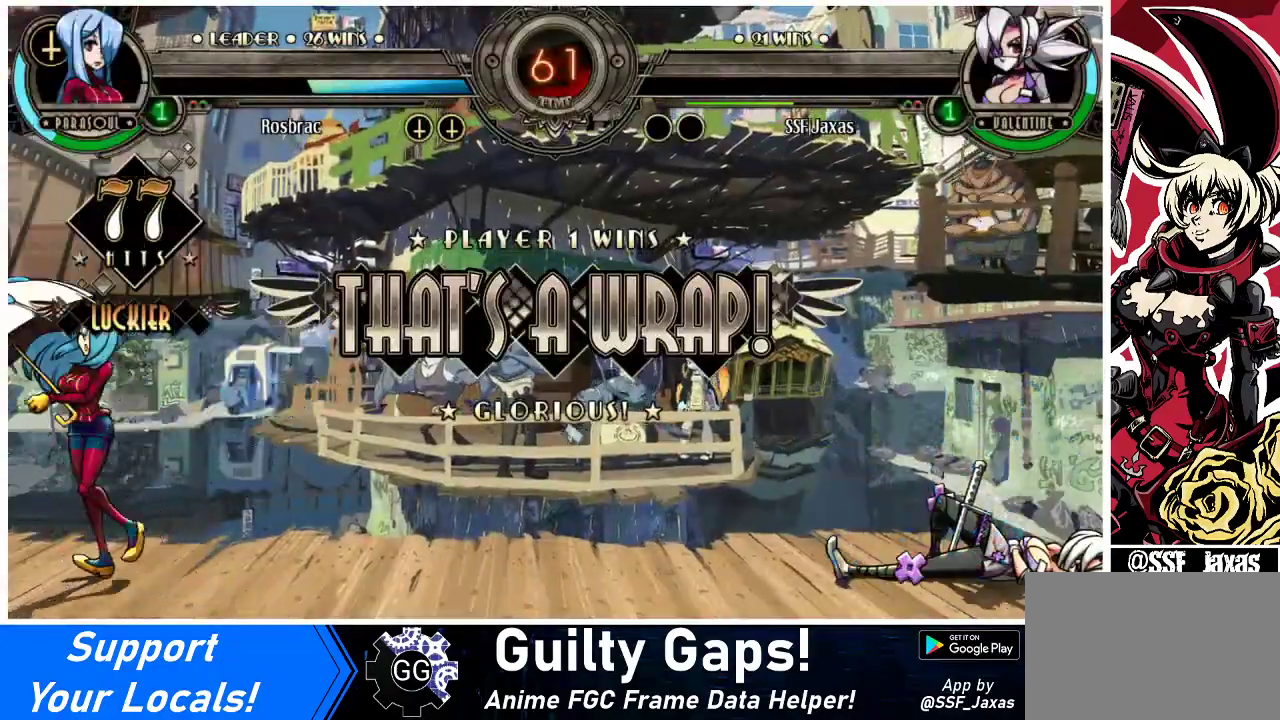
{"buttons": ["CROSS"], "events": [[100, "CROSS", "down"], [233, "CROSS", "up"], [500, "CROSS", "down"]]}
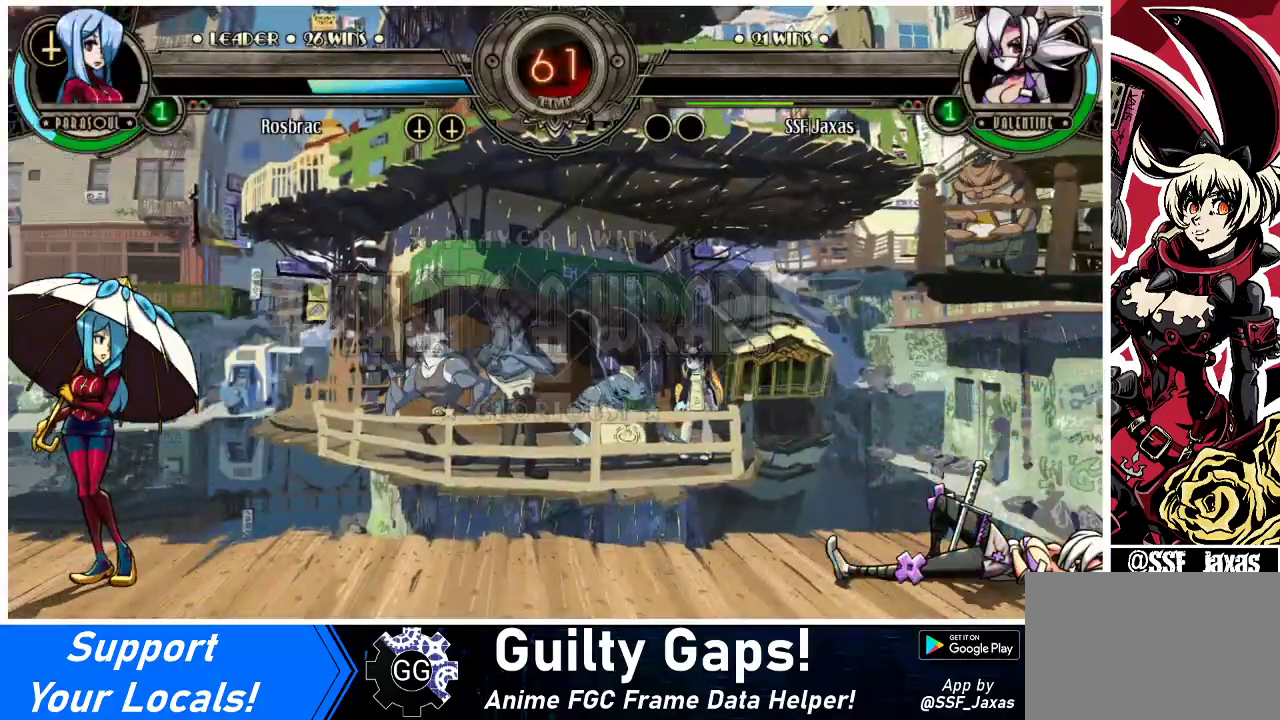
{"buttons": ["CROSS"], "events": [[133, "CROSS", "up"], [433, "CROSS", "down"]]}
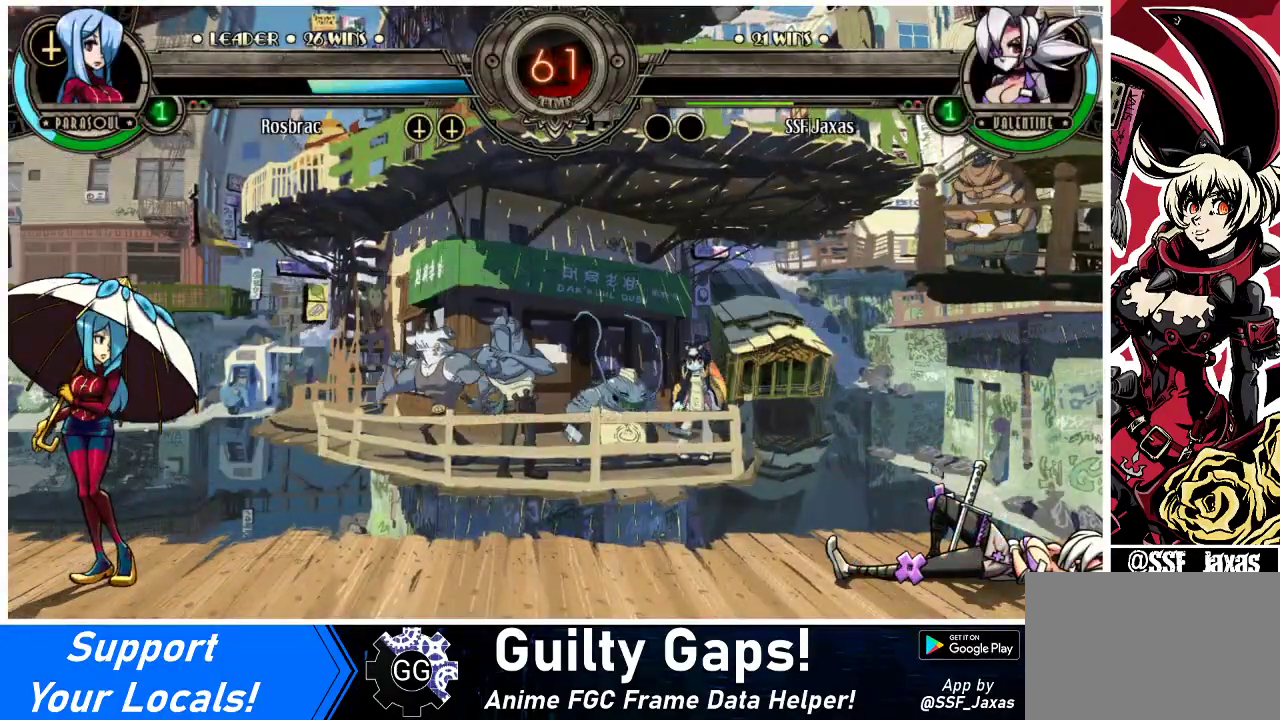
{"buttons": [], "events": [[67, "CROSS", "up"]]}
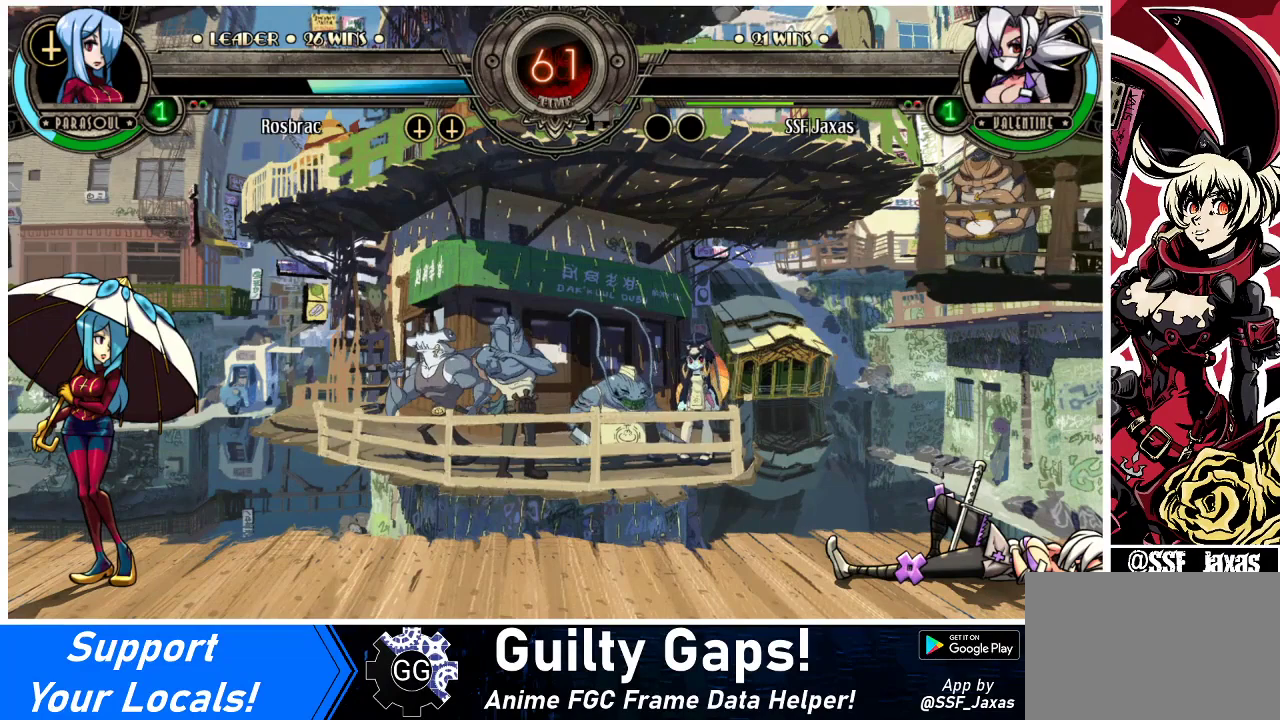
{"buttons": [], "events": []}
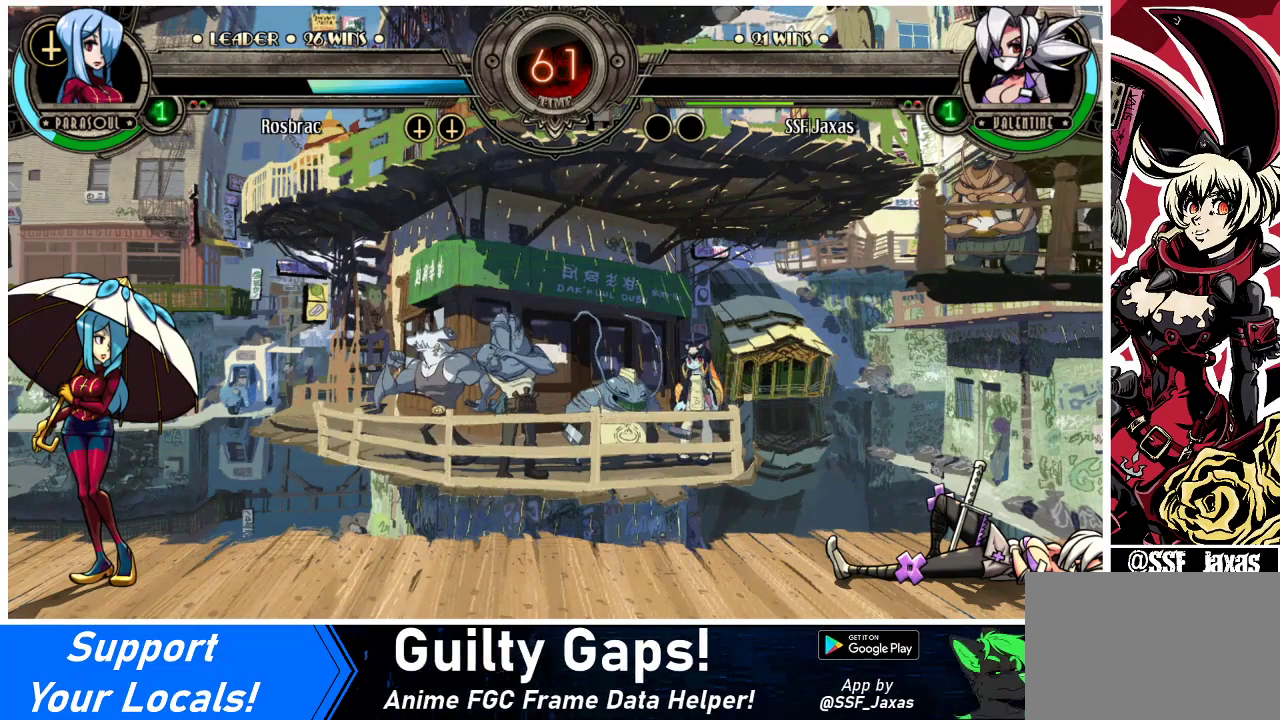
{"buttons": [], "events": []}
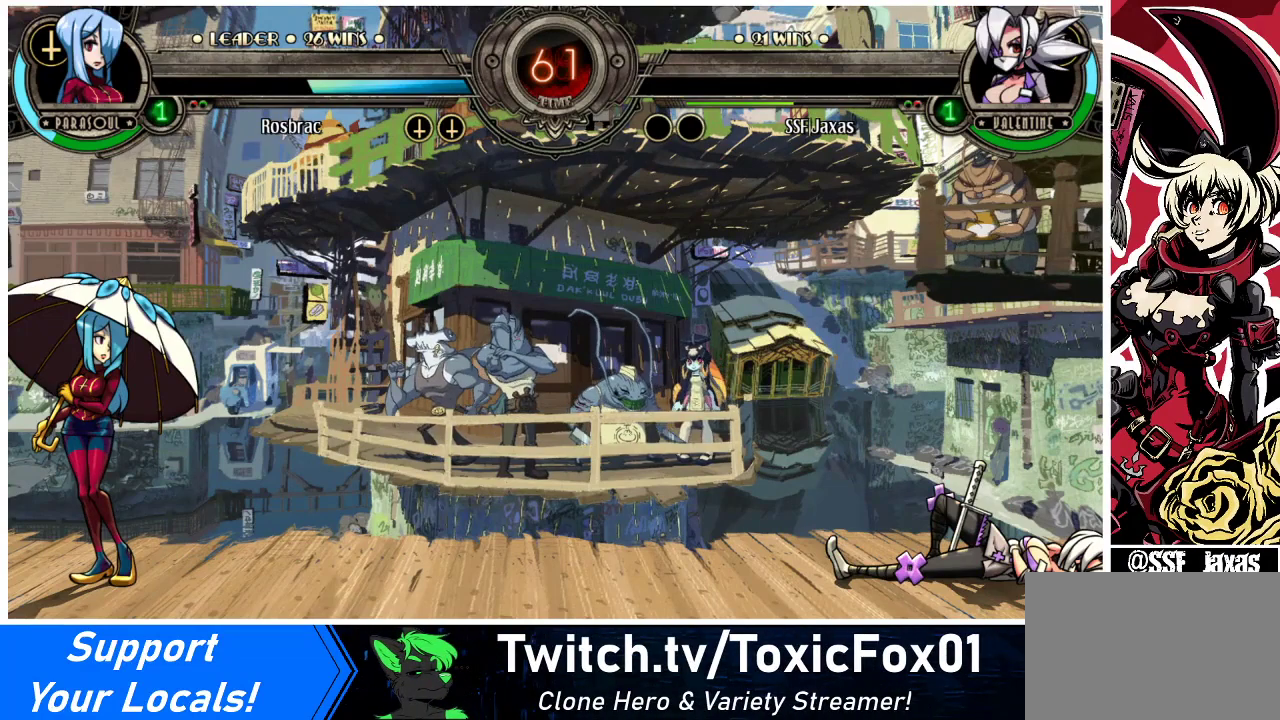
{"buttons": ["CROSS"], "events": [[500, "CROSS", "down"]]}
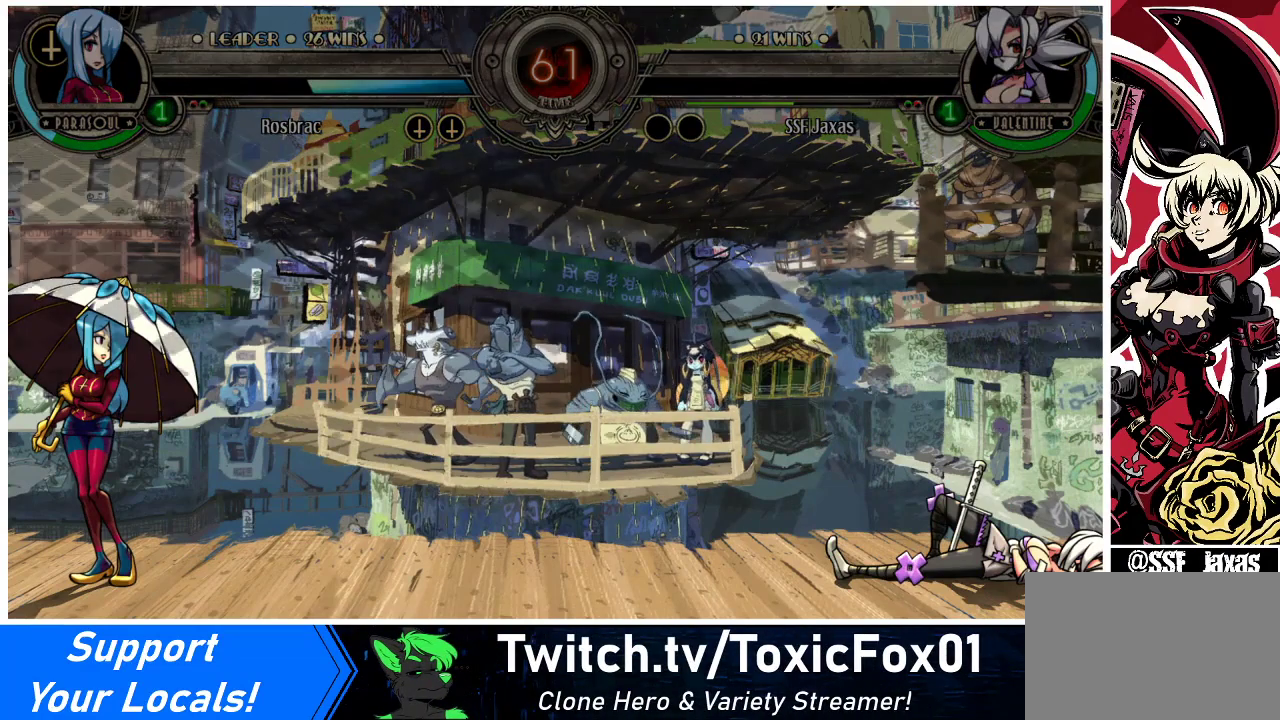
{"buttons": [], "events": [[100, "CROSS", "up"]]}
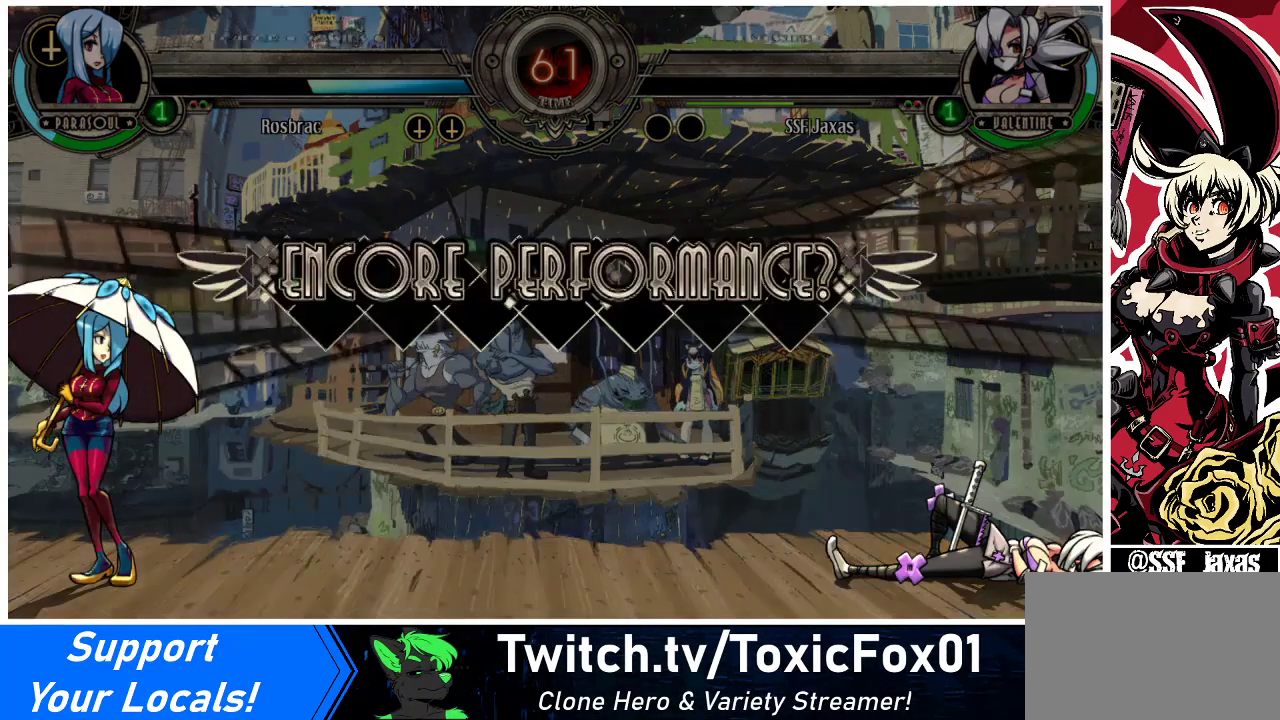
{"buttons": [], "events": []}
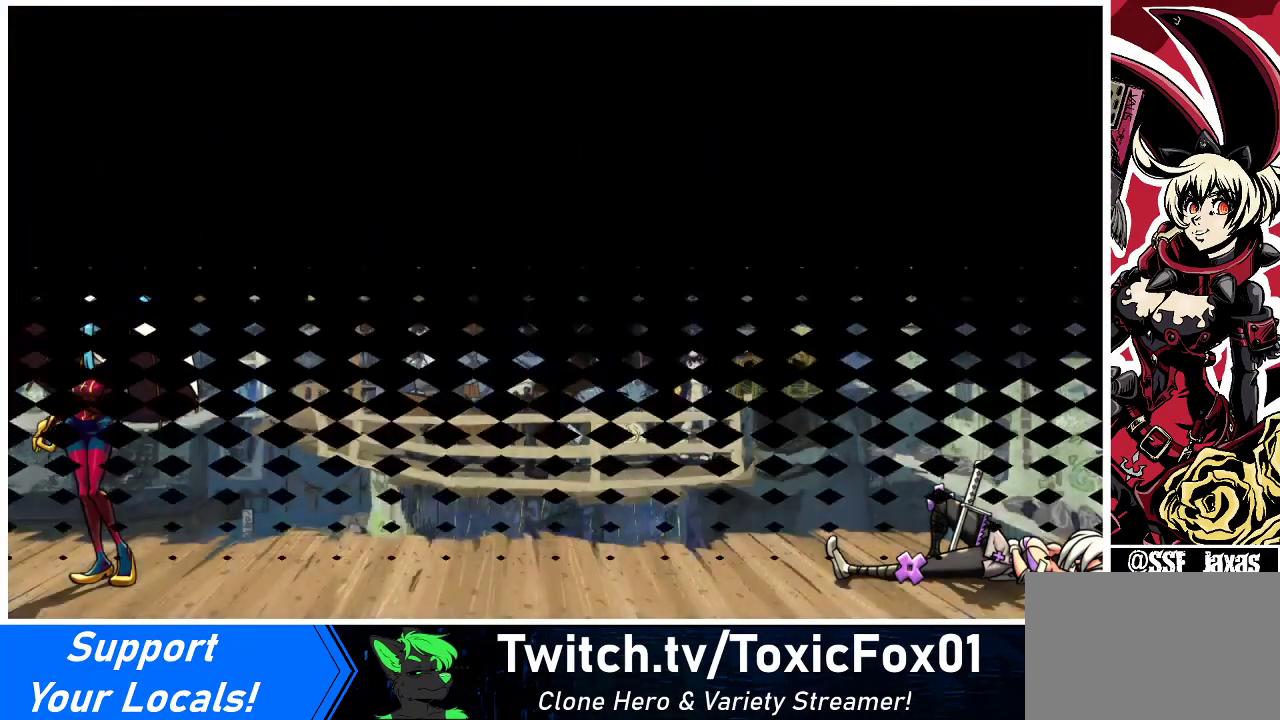
{"buttons": [], "events": [[33, "CROSS", "down"], [133, "CROSS", "up"]]}
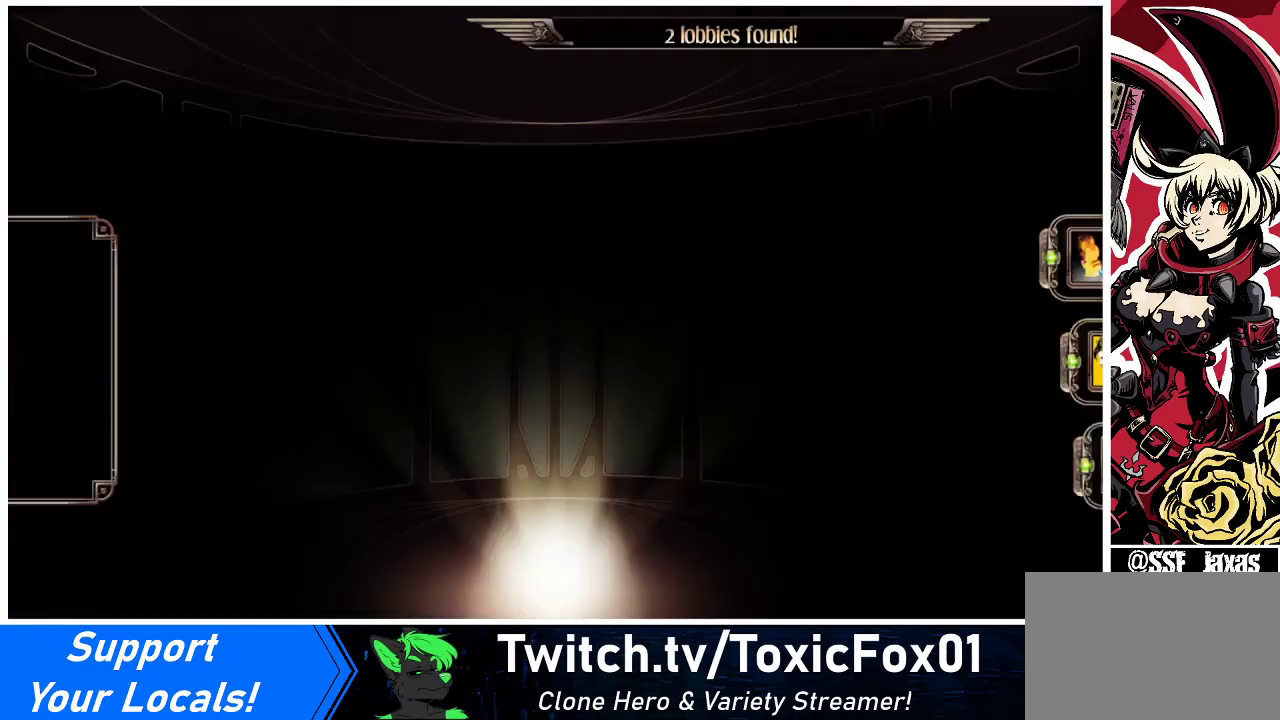
{"buttons": [], "events": []}
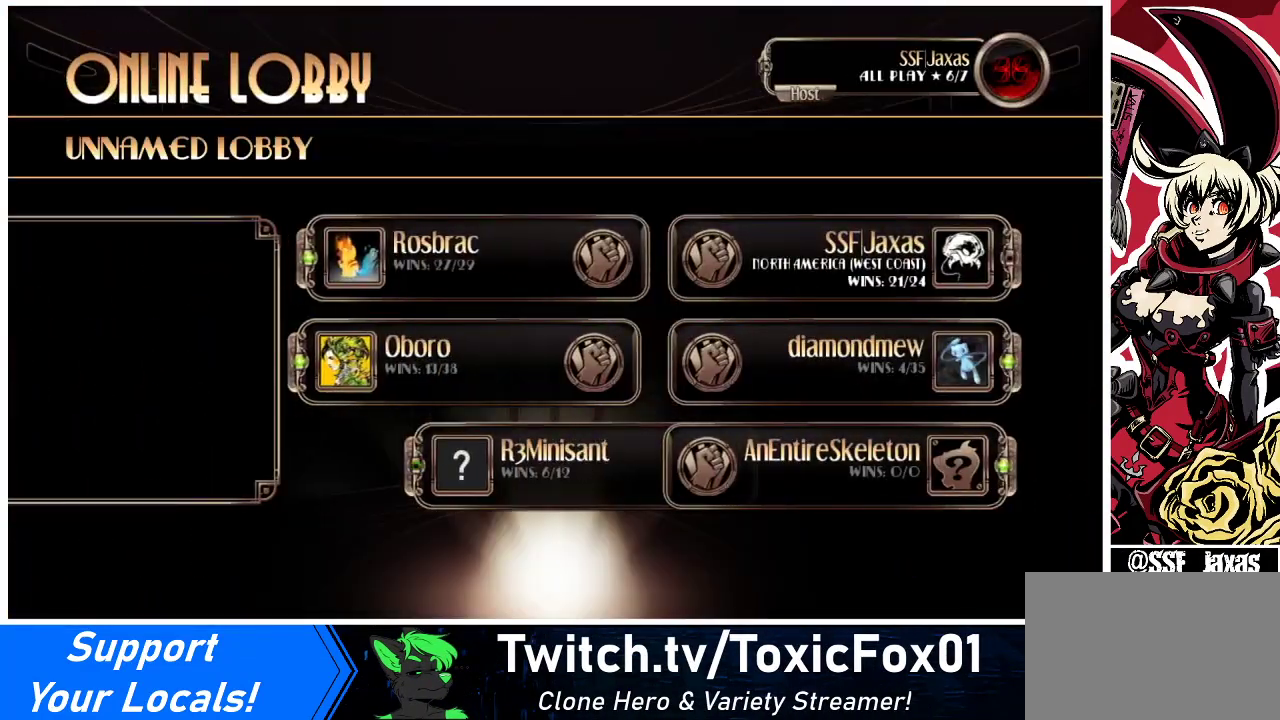
{"buttons": [], "events": []}
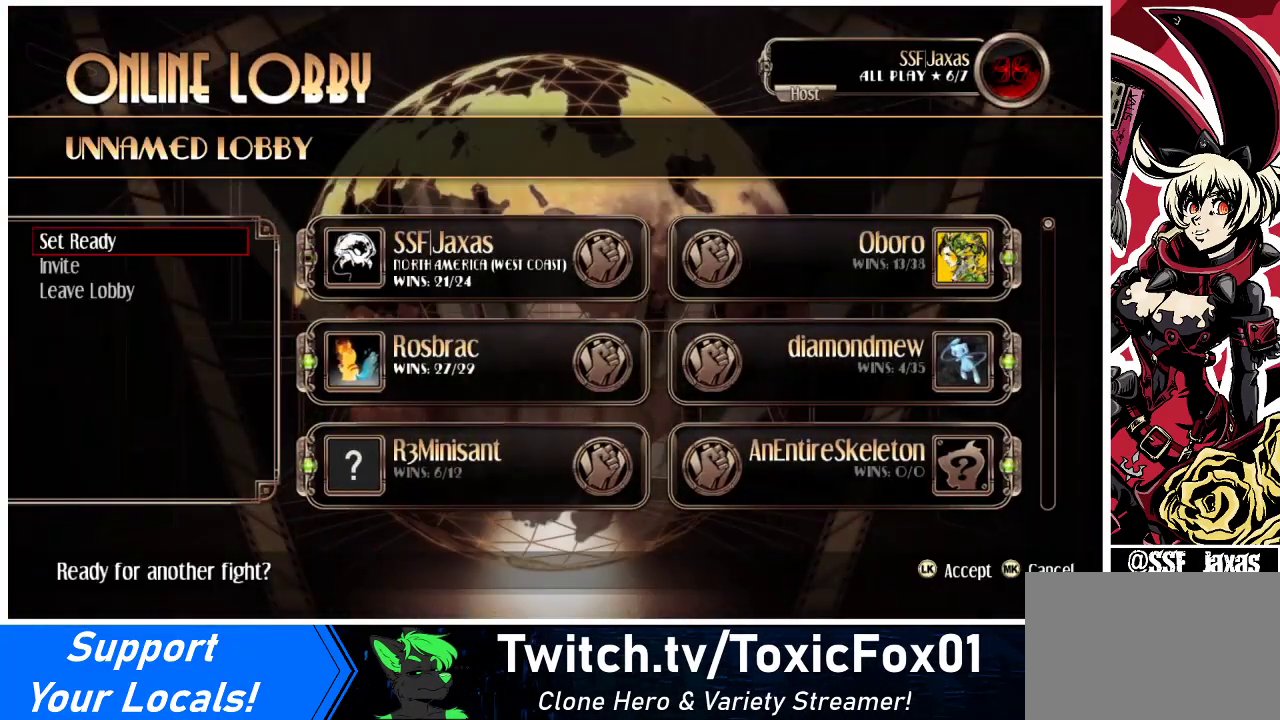
{"buttons": [], "events": [[100, "CROSS", "down"], [200, "CROSS", "up"]]}